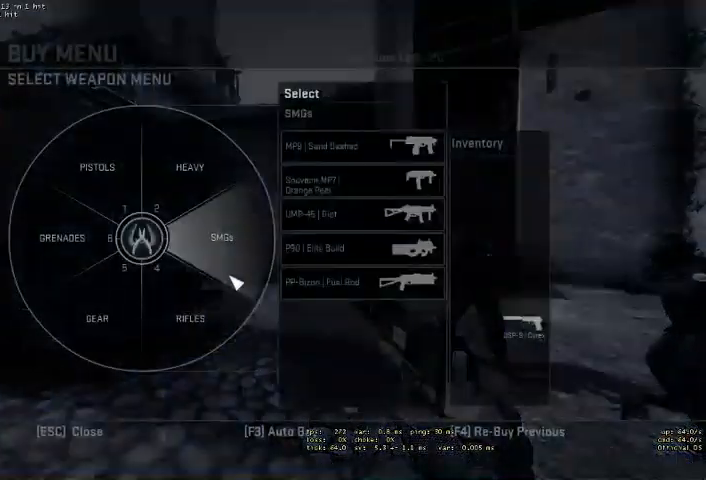
Gameplay with keyboard and mouse; each line is a JSON object with the keys and mouse buttons held at the frame after it. "events" lists presses ("down") and releases ("up") of "a", "ctrl", "d", "e", "q", "s", "shift", "space", "w", "mouse_left", "mouse_wheel", "mouse_right" and "mouse_mb4" between this image and that frame as [ms after this image, input, new state], when the widget could be followed in between. "mouse_left", "mouse_wheel", "mouse_right", "mouse_mb4" = the "left", "wheel", "right", "mb4" buttons of the "mouse" list. No other keys are recorded. "wheel" means that the mouse wheel is clicked or scrolled. Mouse movement is not recorded.
{"keys": [], "mouse": [], "events": [[300, "mouse_left", "down"], [400, "mouse_left", "up"]]}
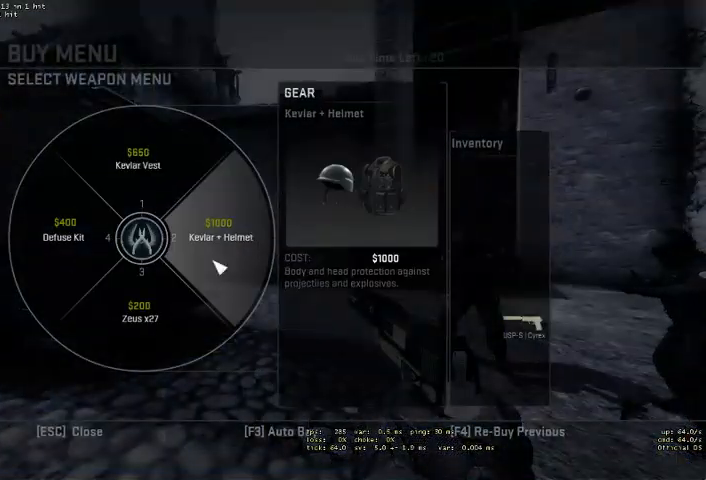
{"keys": [], "mouse": [], "events": [[100, "mouse_left", "down"], [166, "mouse_left", "up"]]}
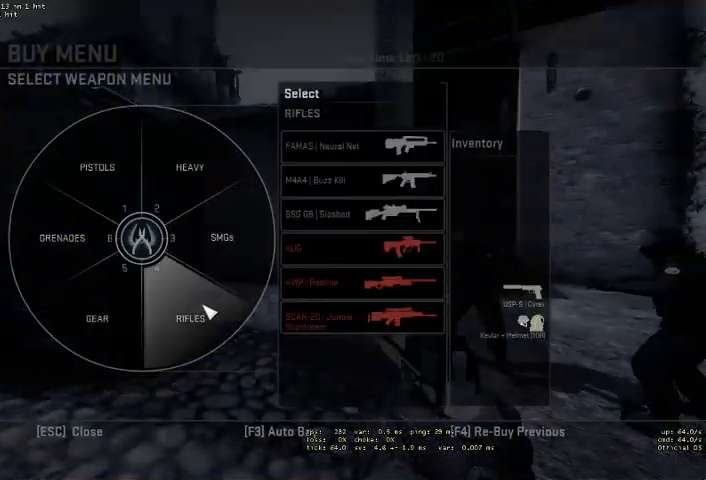
{"keys": [], "mouse": ["left"], "events": [[33, "mouse_left", "down"], [133, "mouse_left", "up"], [433, "mouse_left", "down"]]}
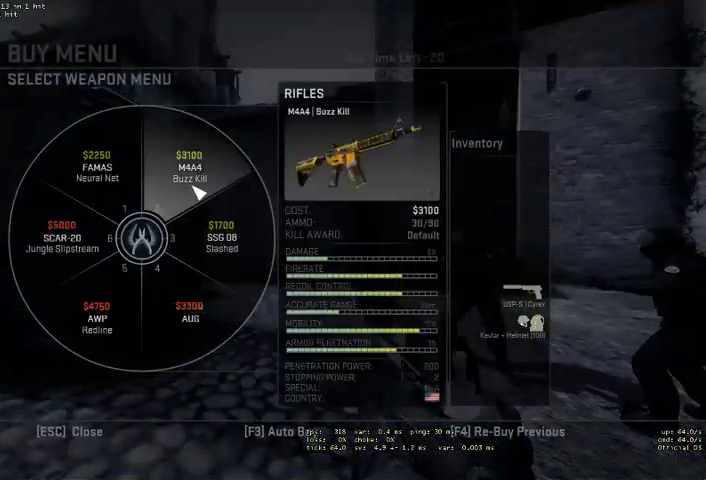
{"keys": [], "mouse": [], "events": [[33, "mouse_left", "up"], [233, "mouse_left", "down"], [333, "mouse_left", "up"]]}
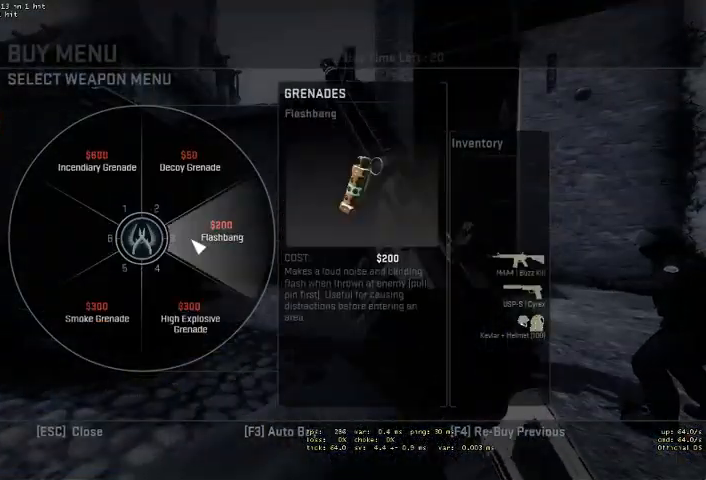
{"keys": [], "mouse": [], "events": [[66, "mouse_left", "down"], [166, "mouse_left", "up"]]}
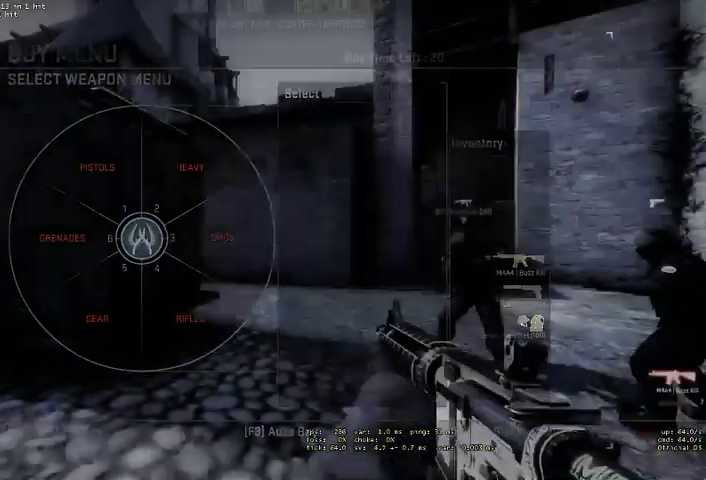
{"keys": ["w"], "mouse": [], "events": [[200, "w", "down"]]}
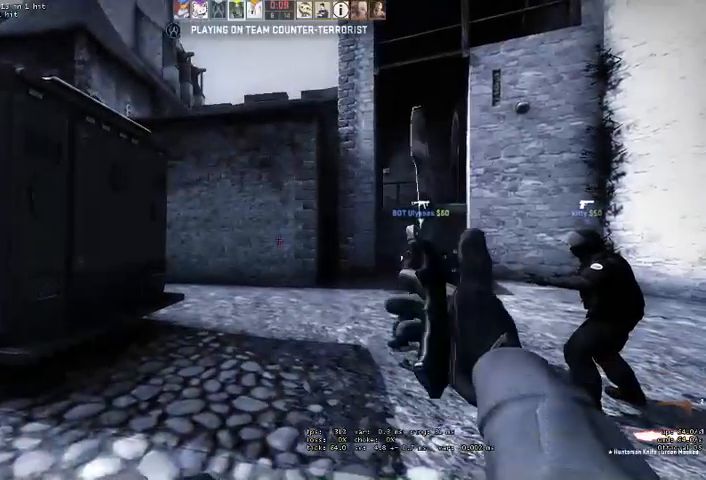
{"keys": ["w"], "mouse": [], "events": [[100, "q", "down"], [166, "q", "up"], [233, "q", "down"], [300, "q", "up"]]}
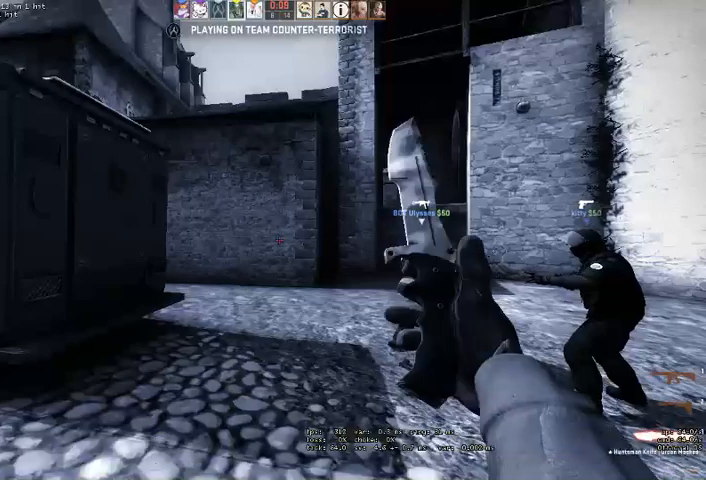
{"keys": ["w"], "mouse": [], "events": []}
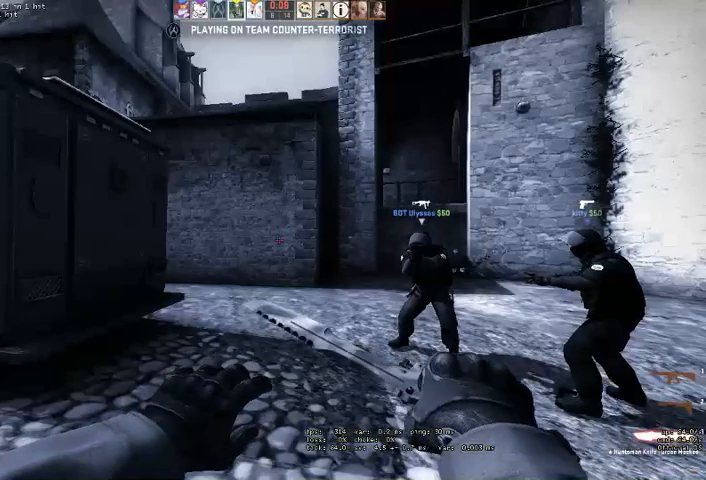
{"keys": ["w"], "mouse": [], "events": []}
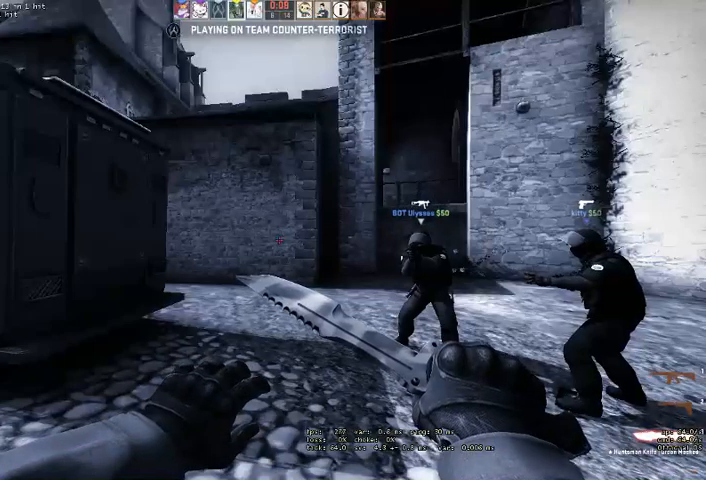
{"keys": ["w"], "mouse": [], "events": [[433, "q", "down"], [466, "q", "up"]]}
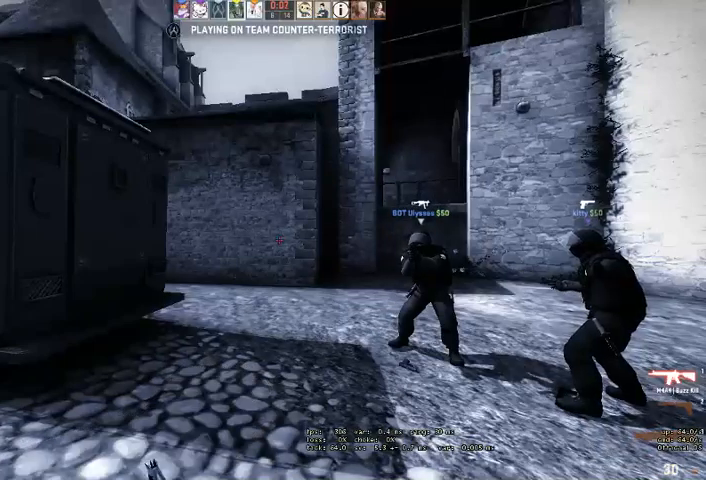
{"keys": ["w"], "mouse": [], "events": [[66, "q", "down"], [133, "q", "up"]]}
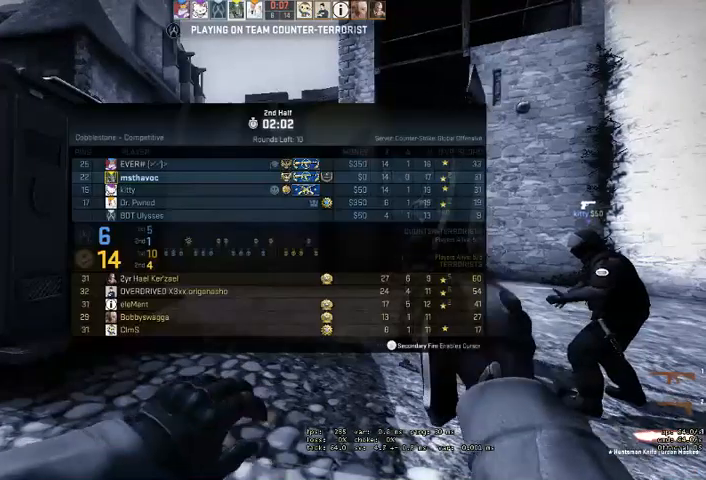
{"keys": ["w"], "mouse": [], "events": []}
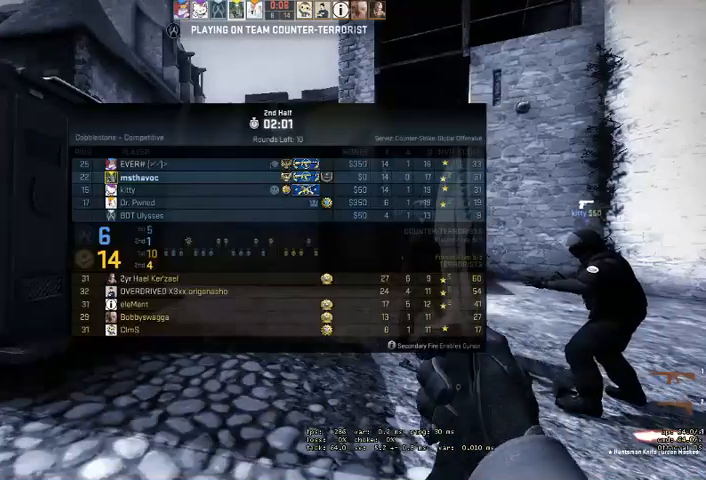
{"keys": ["w"], "mouse": [], "events": []}
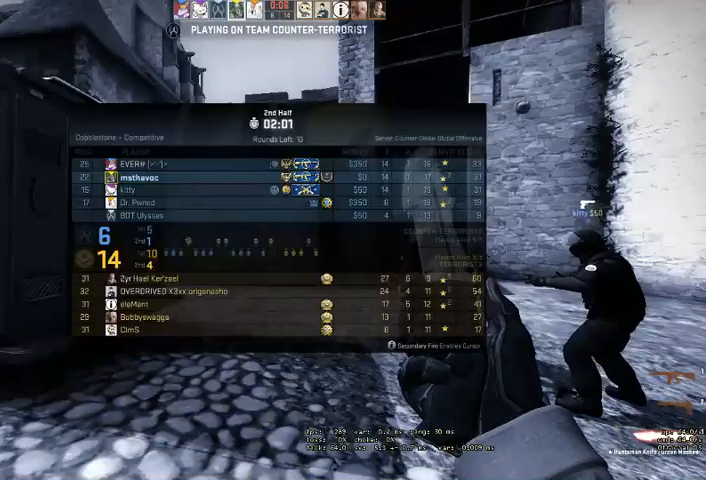
{"keys": ["w"], "mouse": [], "events": [[433, "q", "down"], [500, "q", "up"]]}